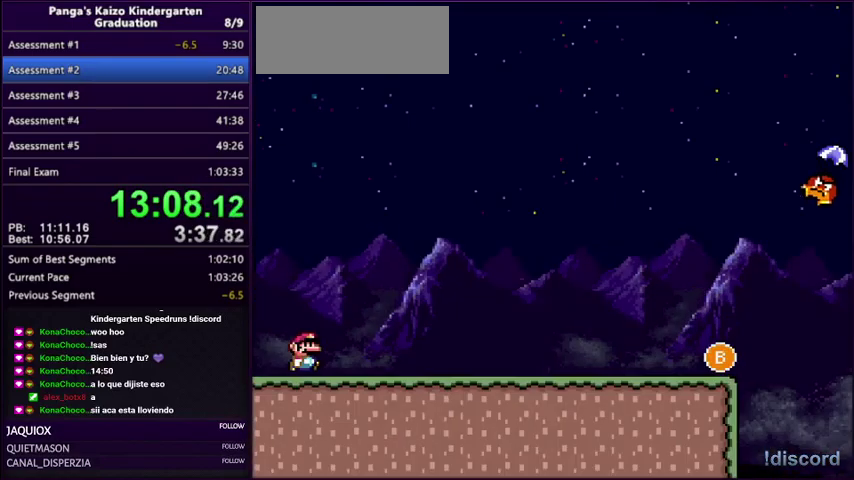
Gameplay with a controller (Nintendo layout); each line is a JSON object with the inputs held at the frame after it. "events" lists button and stick changes between this image and that frame as [ms after this image, input, new state], when the widget could be followed in between. Not read: L3 R3.
{"buttons": ["DPAD_RIGHT"], "events": []}
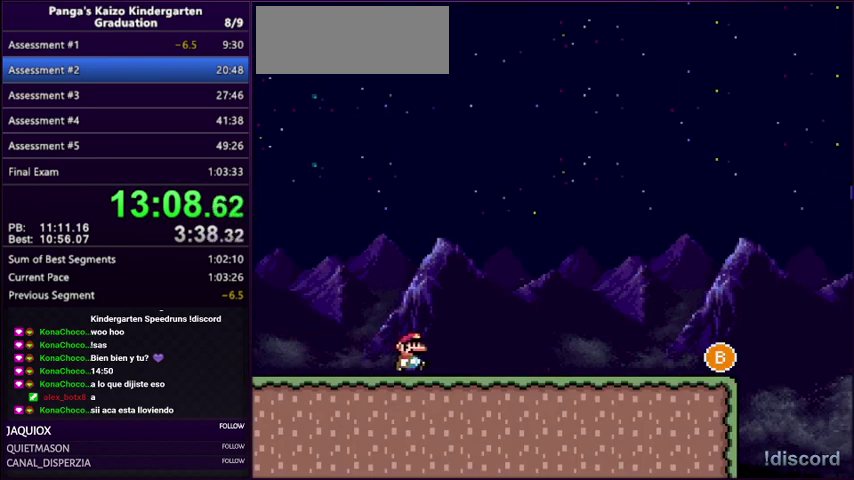
{"buttons": ["DPAD_RIGHT"], "events": []}
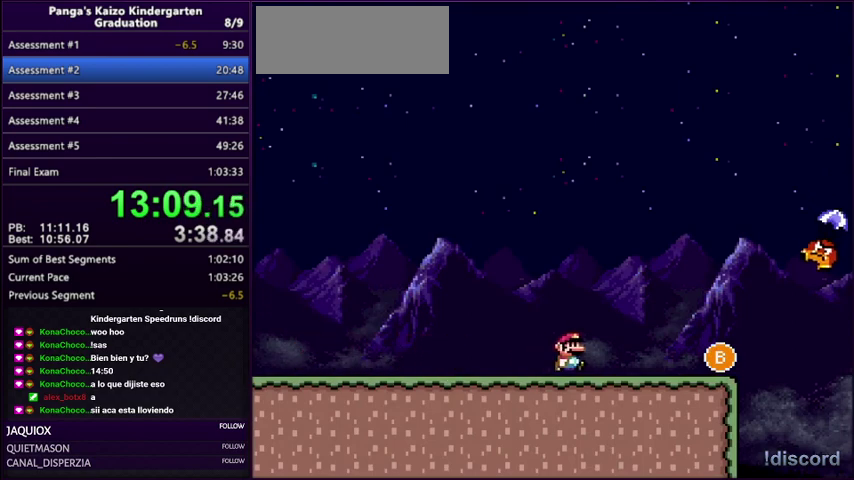
{"buttons": ["B", "DPAD_RIGHT"], "events": [[434, "B", "down"]]}
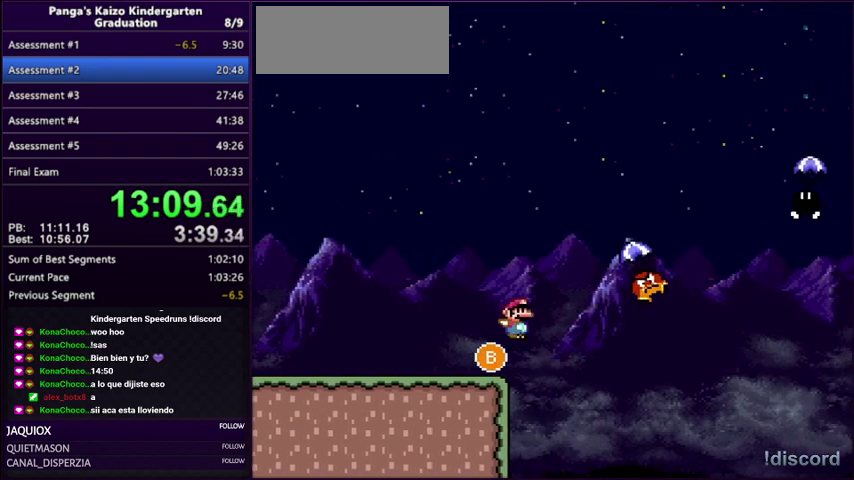
{"buttons": ["B", "DPAD_RIGHT"], "events": [[134, "DPAD_LEFT", "down"], [134, "DPAD_RIGHT", "up"], [301, "B", "up"], [301, "DPAD_LEFT", "up"], [468, "B", "down"], [468, "DPAD_RIGHT", "down"]]}
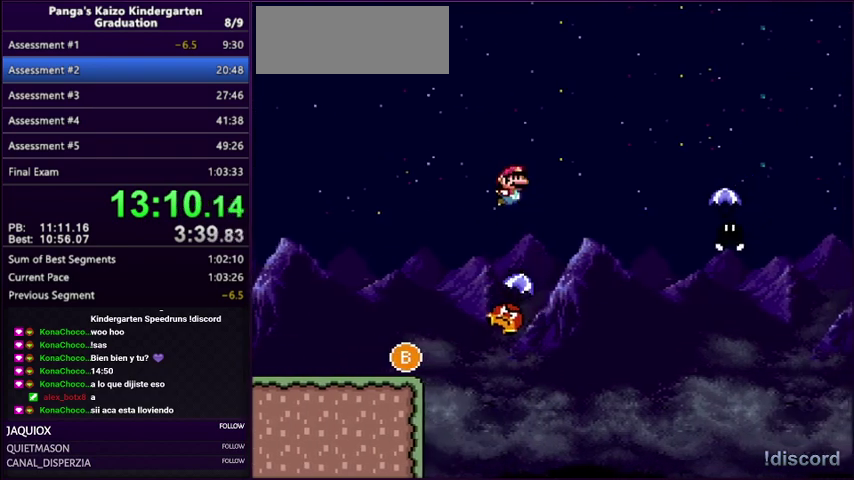
{"buttons": ["DPAD_RIGHT"], "events": [[67, "DPAD_RIGHT", "up"], [133, "DPAD_RIGHT", "down"], [400, "B", "up"]]}
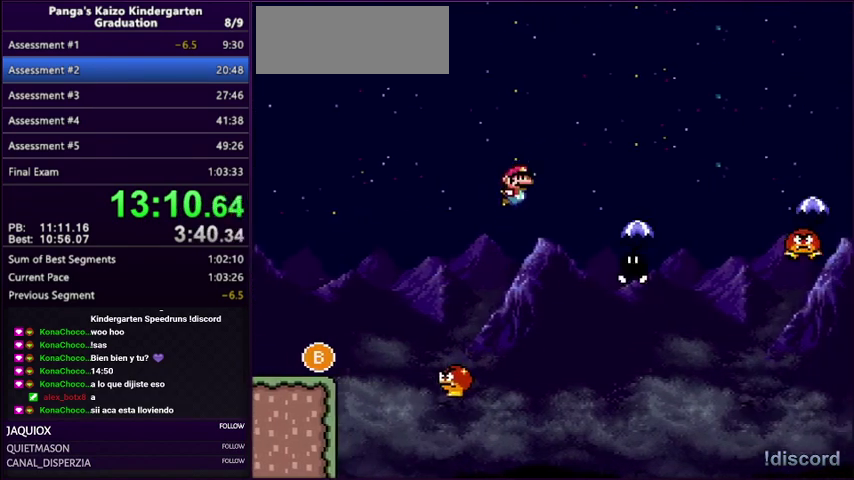
{"buttons": ["B", "DPAD_RIGHT"], "events": [[234, "B", "down"], [234, "DPAD_RIGHT", "up"], [267, "DPAD_LEFT", "down"], [334, "DPAD_LEFT", "up"], [334, "DPAD_RIGHT", "down"]]}